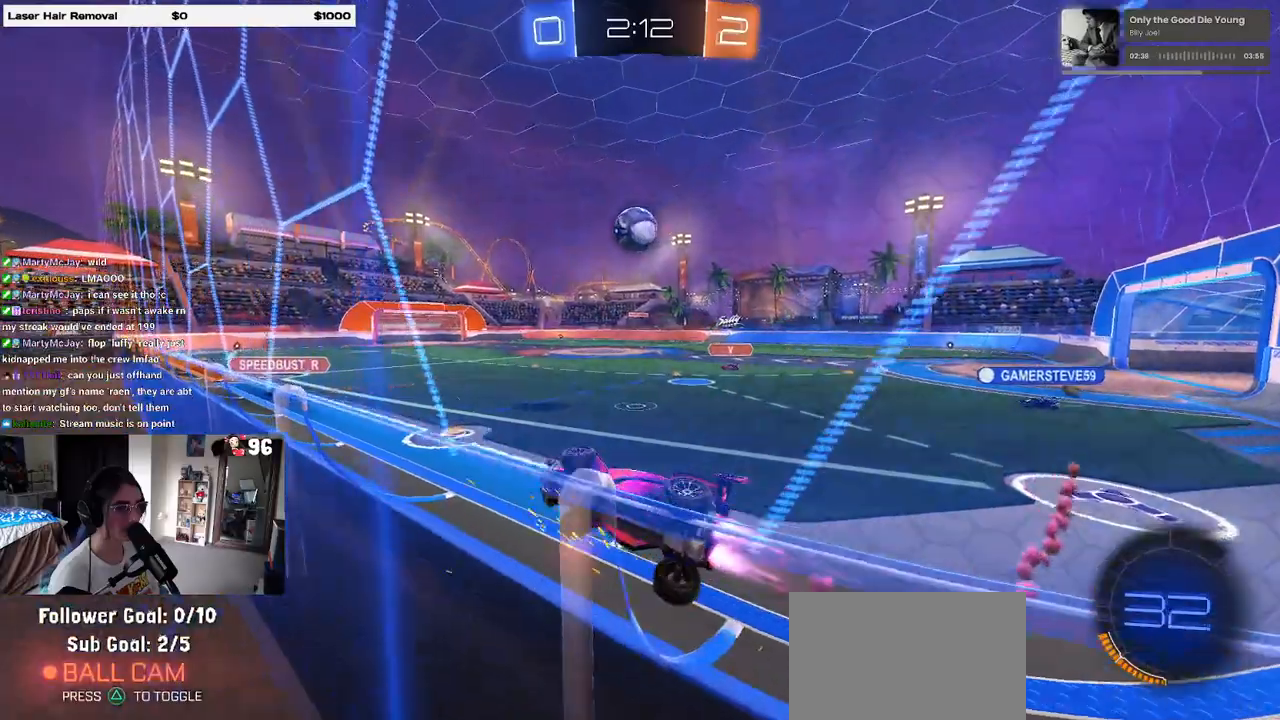
Gameplay with a controller (PlayStation layout); each line is a JSON object with the inputs held at the frame after it. "events" lists button and stick changes between this image and that frame as [ms after this image, input, new state], when the widget could be followed in between.
{"buttons": ["SQUARE", "R2"], "left_stick": "down-left", "right_stick": "center", "events": [[67, "left_stick", "center"], [183, "left_stick", "right"], [283, "CROSS", "down"], [317, "left_stick", "down-left"], [350, "R1", "up"], [400, "CROSS", "up"], [400, "SQUARE", "down"]]}
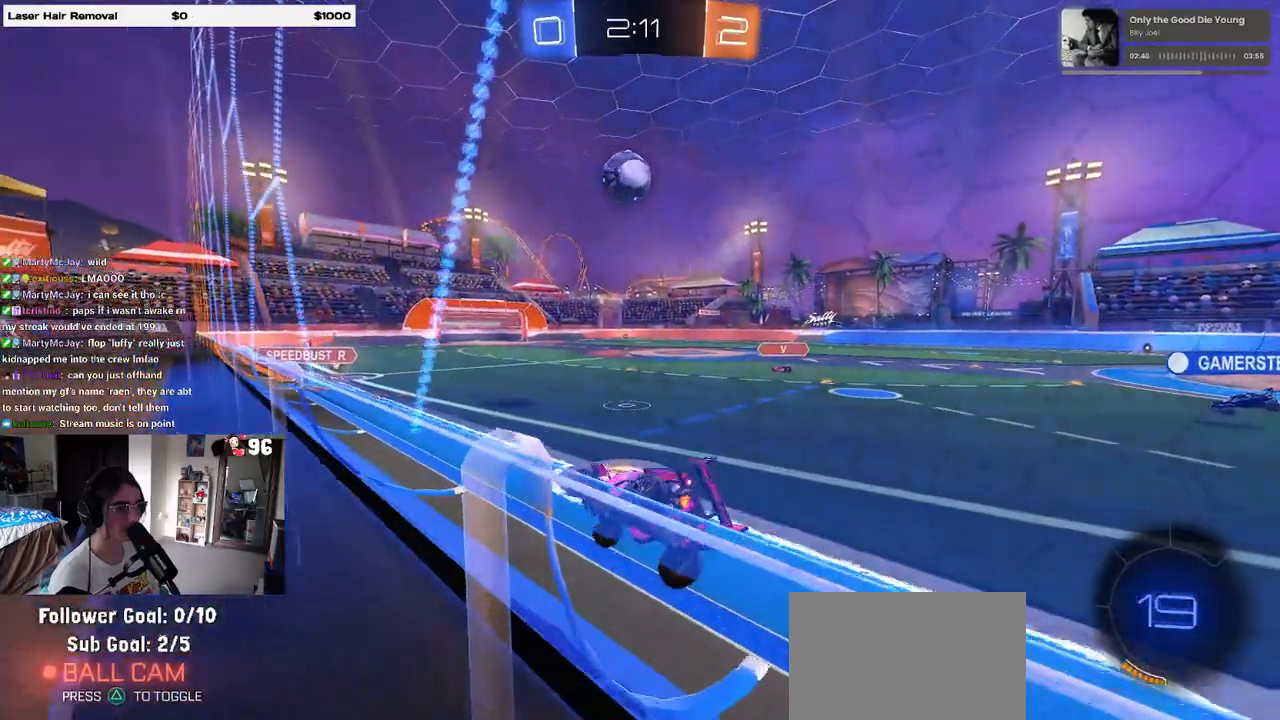
{"buttons": ["R2"], "left_stick": "up-left", "right_stick": "center", "events": [[83, "SQUARE", "up"], [200, "left_stick", "center"], [250, "left_stick", "up"], [300, "R1", "down"], [333, "CROSS", "down"], [400, "left_stick", "up-left"], [433, "CROSS", "up"], [450, "R1", "up"]]}
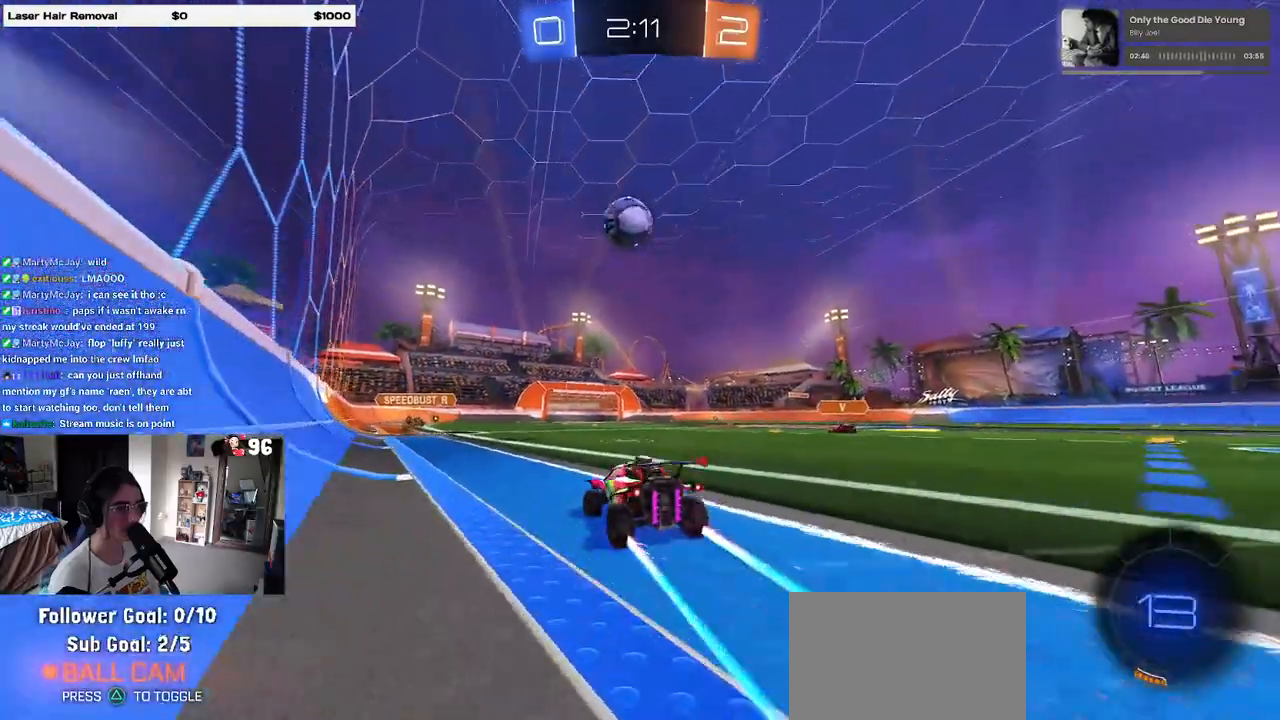
{"buttons": ["R2"], "left_stick": "center", "right_stick": "center", "events": [[33, "left_stick", "center"], [267, "left_stick", "left"], [383, "left_stick", "center"]]}
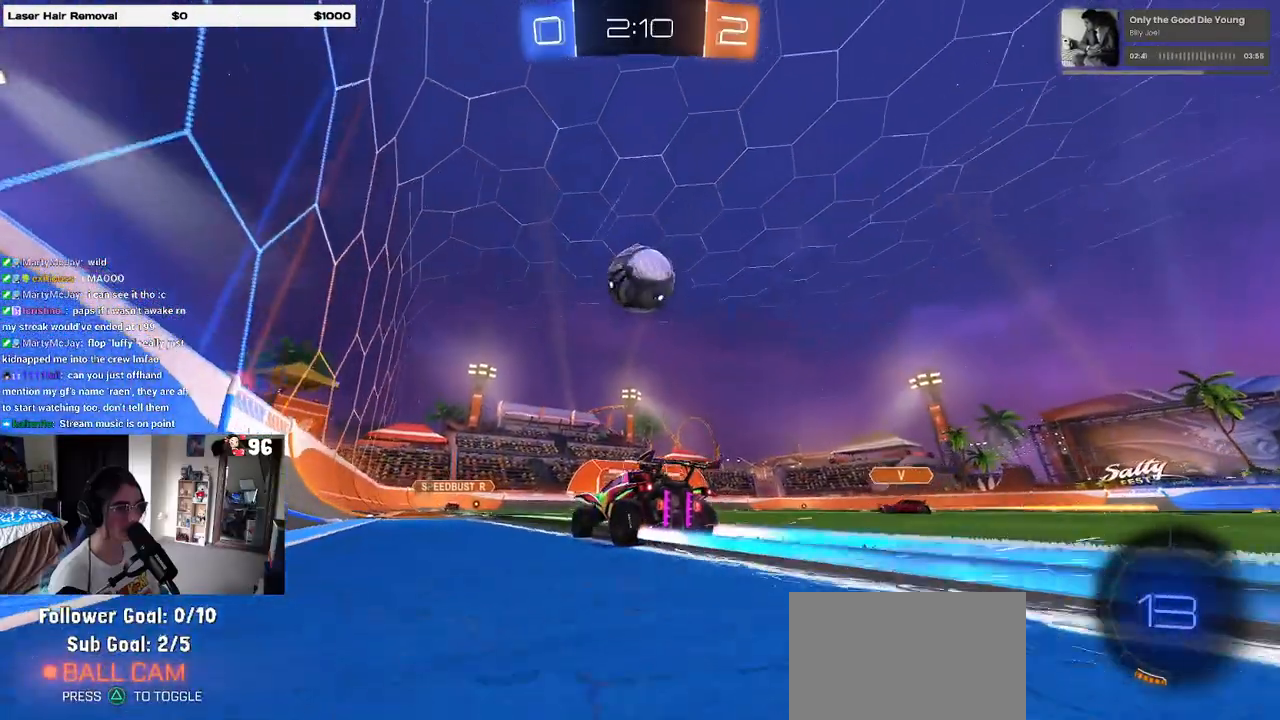
{"buttons": ["R2"], "left_stick": "center", "right_stick": "center", "events": [[183, "TRIANGLE", "down"], [300, "TRIANGLE", "up"], [350, "left_stick", "right"], [500, "left_stick", "center"]]}
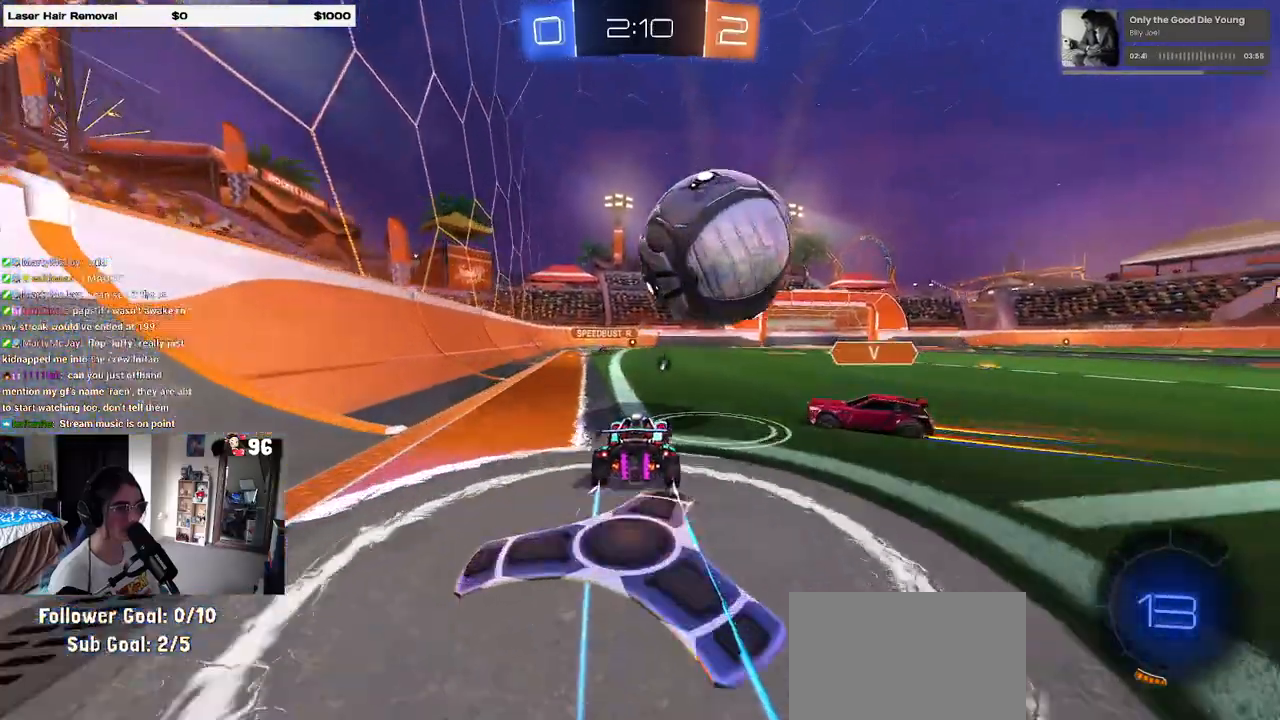
{"buttons": ["R2"], "left_stick": "center", "right_stick": "center", "events": [[83, "left_stick", "right"], [183, "left_stick", "center"]]}
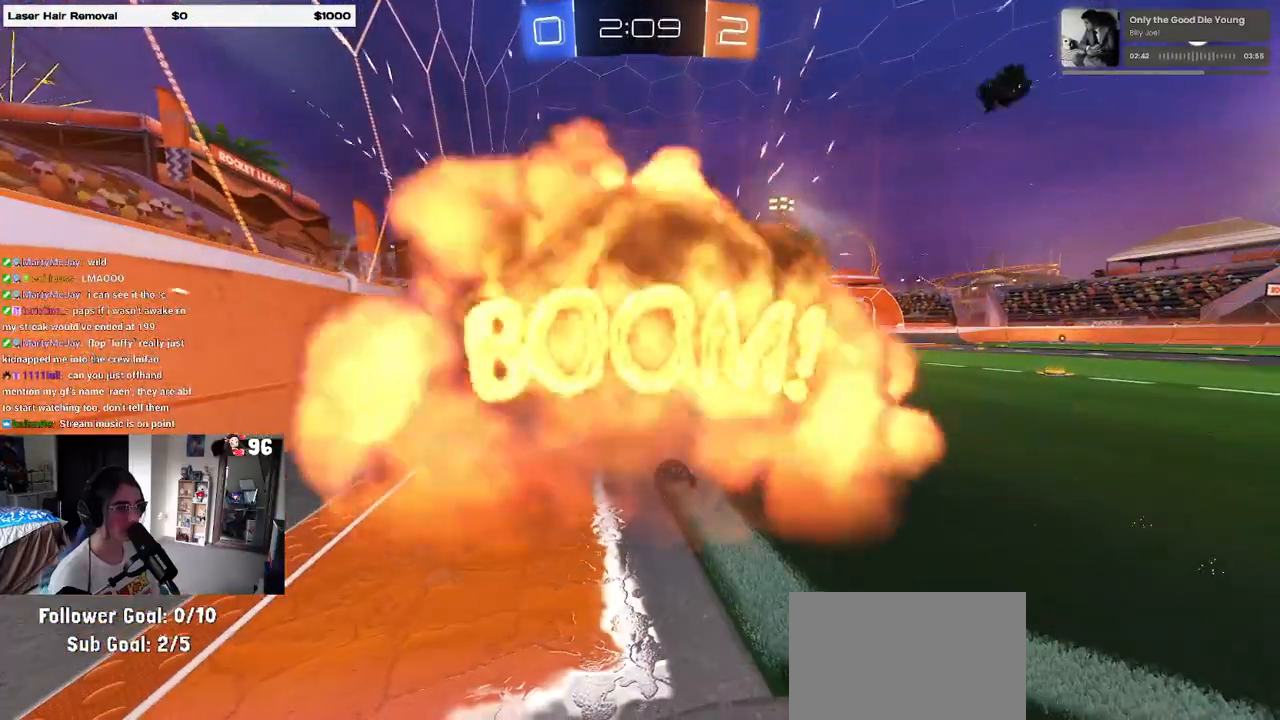
{"buttons": ["R2"], "left_stick": "center", "right_stick": "center", "events": [[100, "R2", "up"], [267, "R2", "down"]]}
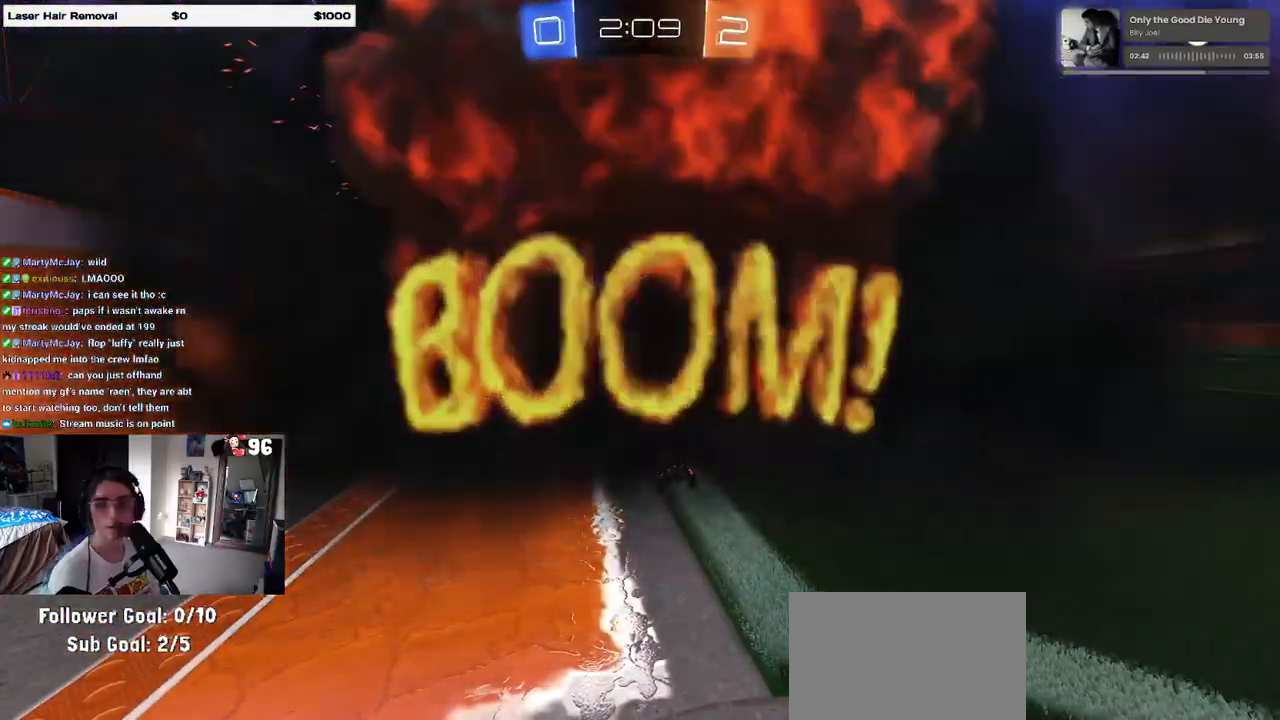
{"buttons": ["R2"], "left_stick": "center", "right_stick": "center", "events": []}
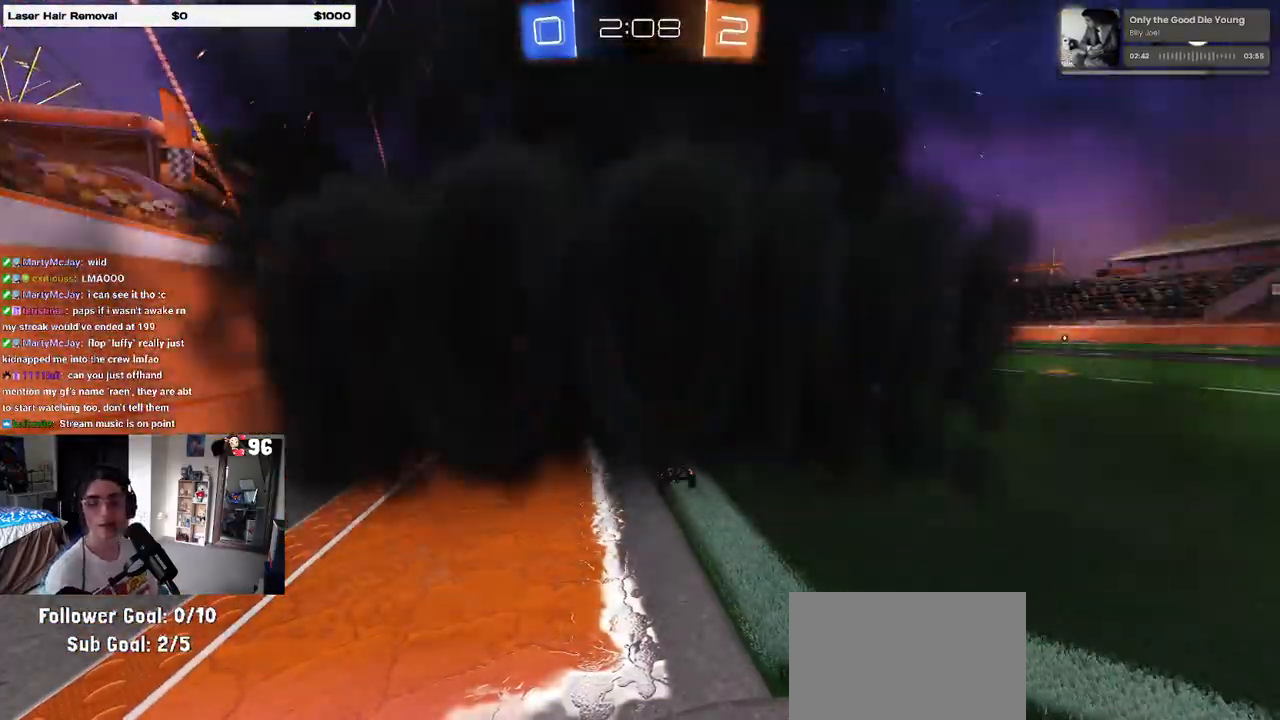
{"buttons": ["R2"], "left_stick": "center", "right_stick": "center", "events": []}
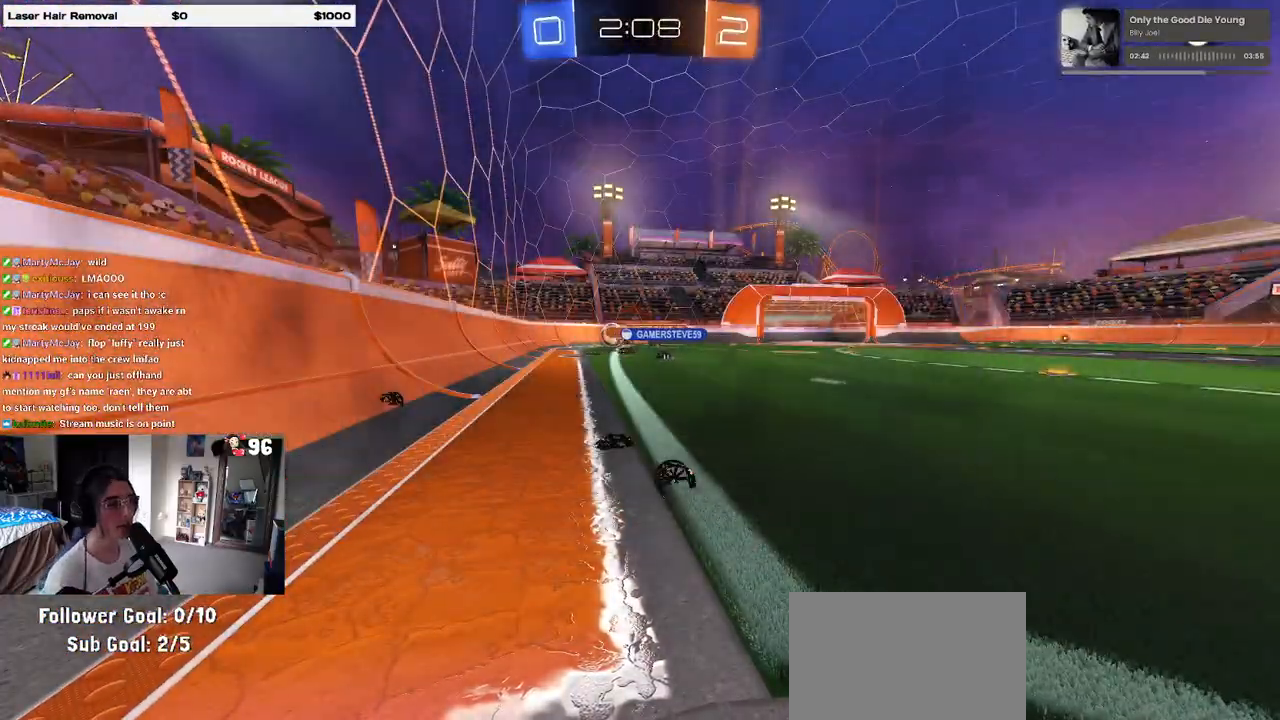
{"buttons": ["R2"], "left_stick": "center", "right_stick": "center", "events": []}
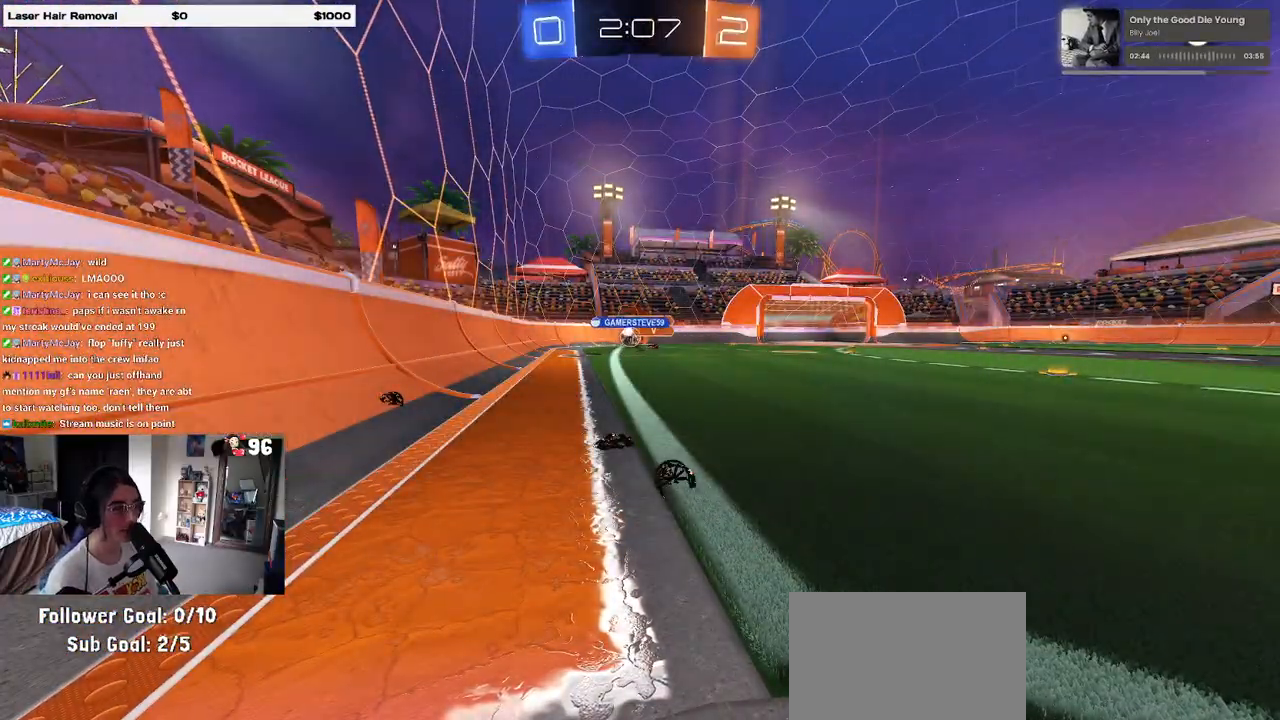
{"buttons": ["R2"], "left_stick": "center", "right_stick": "center", "events": []}
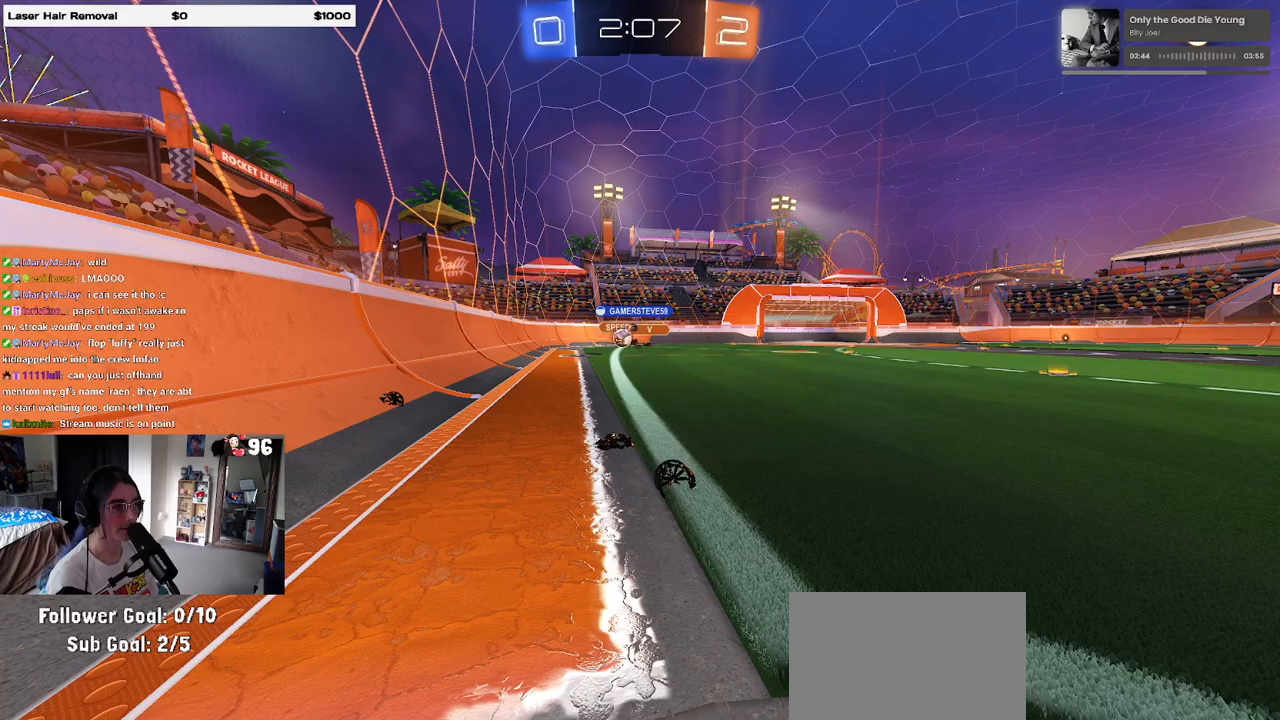
{"buttons": ["R2"], "left_stick": "left", "right_stick": "center", "events": [[183, "left_stick", "left"]]}
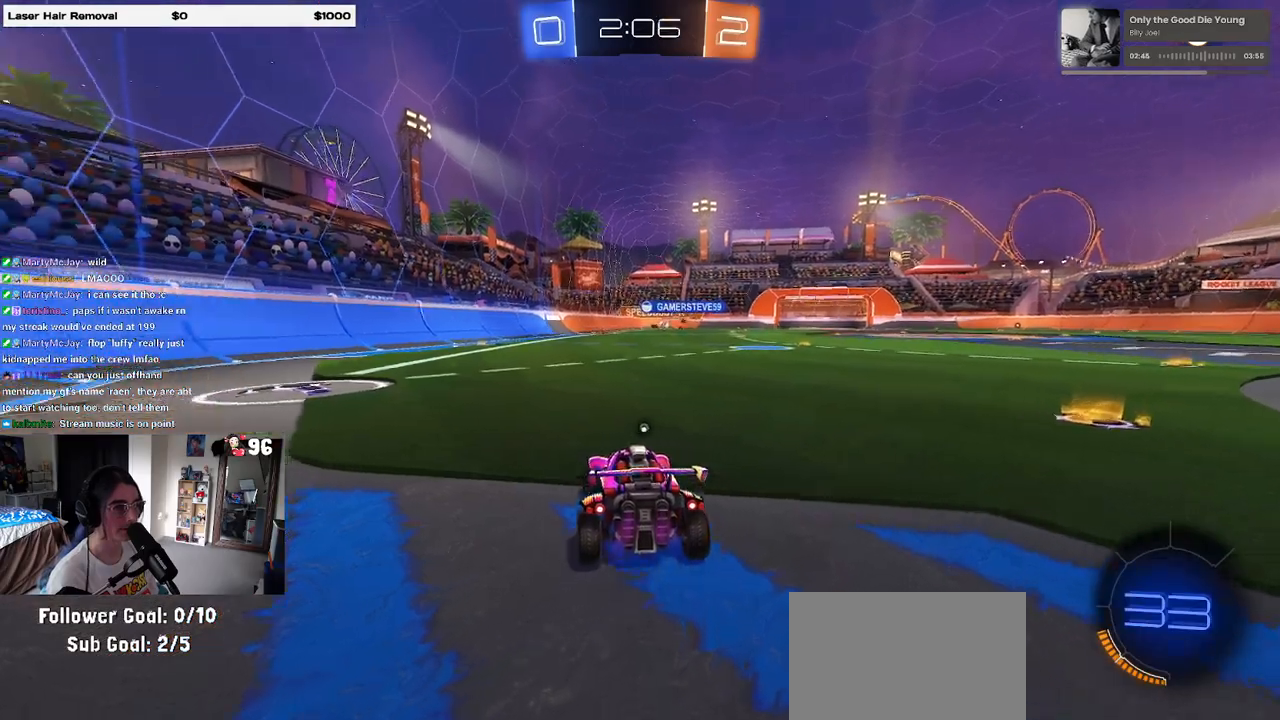
{"buttons": ["R2"], "left_stick": "center", "right_stick": "center", "events": [[83, "TRIANGLE", "down"], [150, "TRIANGLE", "up"], [467, "left_stick", "center"]]}
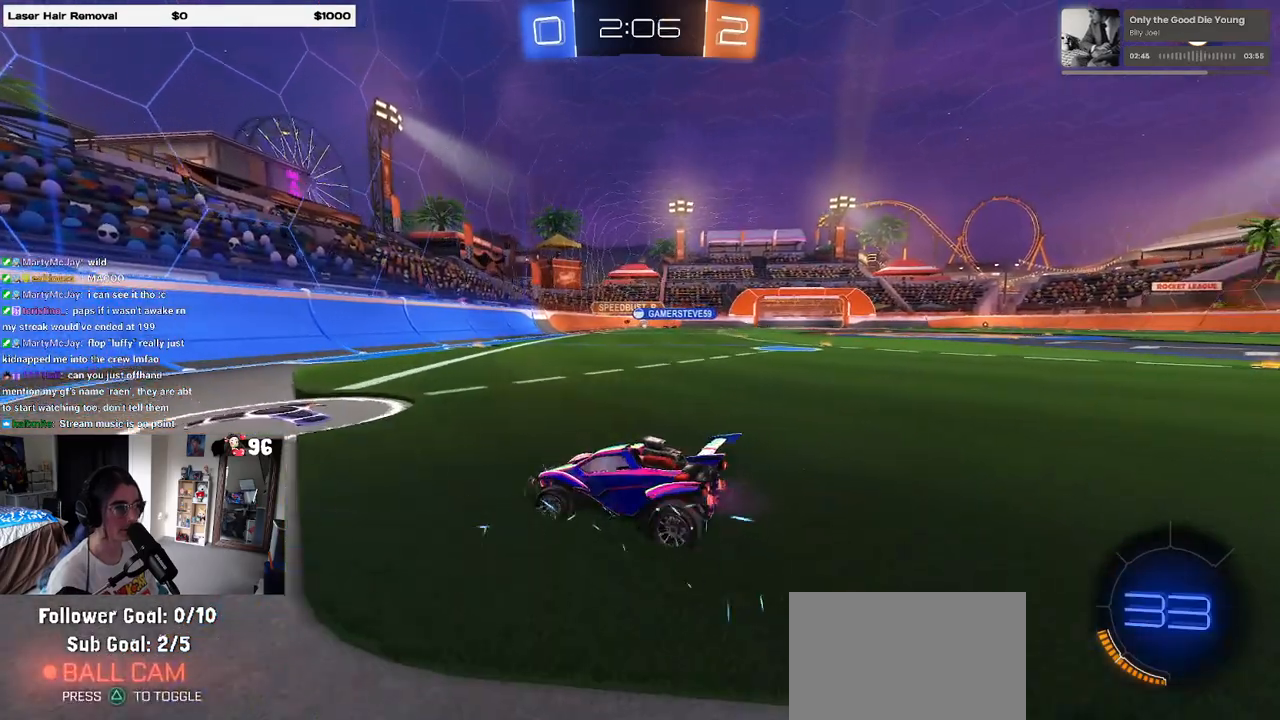
{"buttons": ["R2"], "left_stick": "center", "right_stick": "center", "events": [[17, "left_stick", "right"], [433, "left_stick", "center"]]}
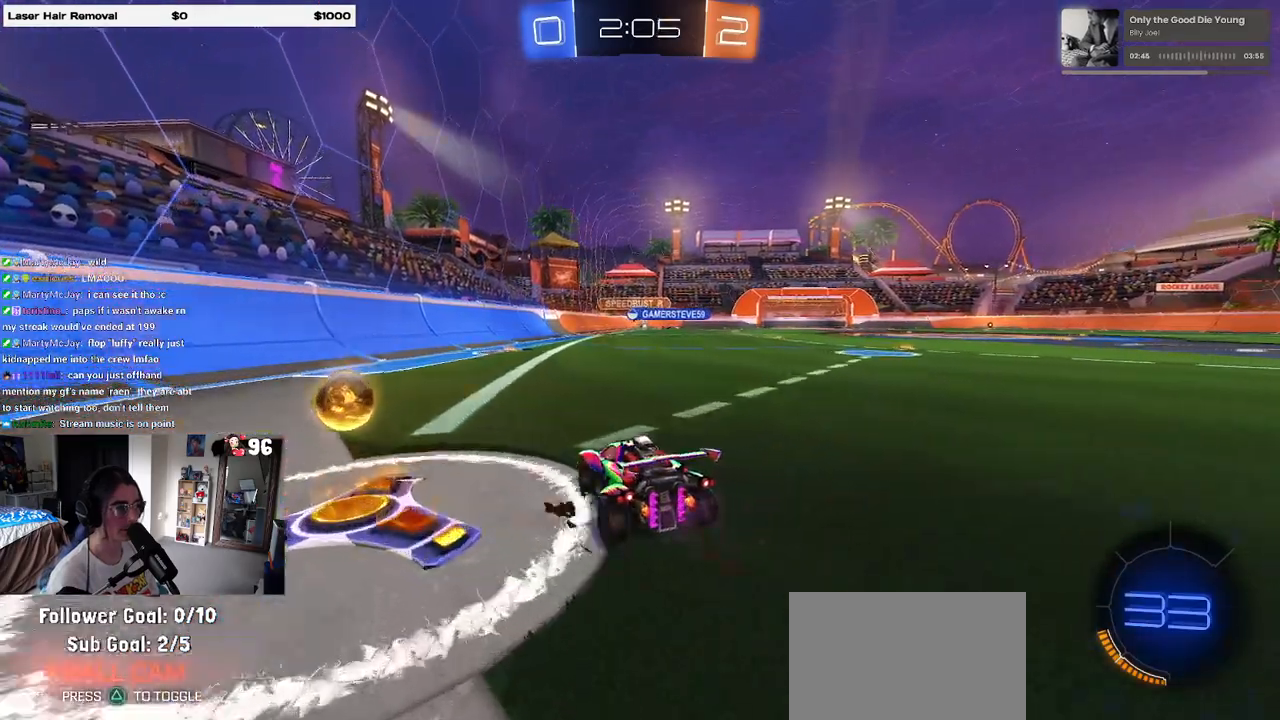
{"buttons": ["R1", "R2"], "left_stick": "left", "right_stick": "center", "events": [[33, "left_stick", "right"], [167, "R1", "down"], [217, "left_stick", "center"], [317, "left_stick", "left"]]}
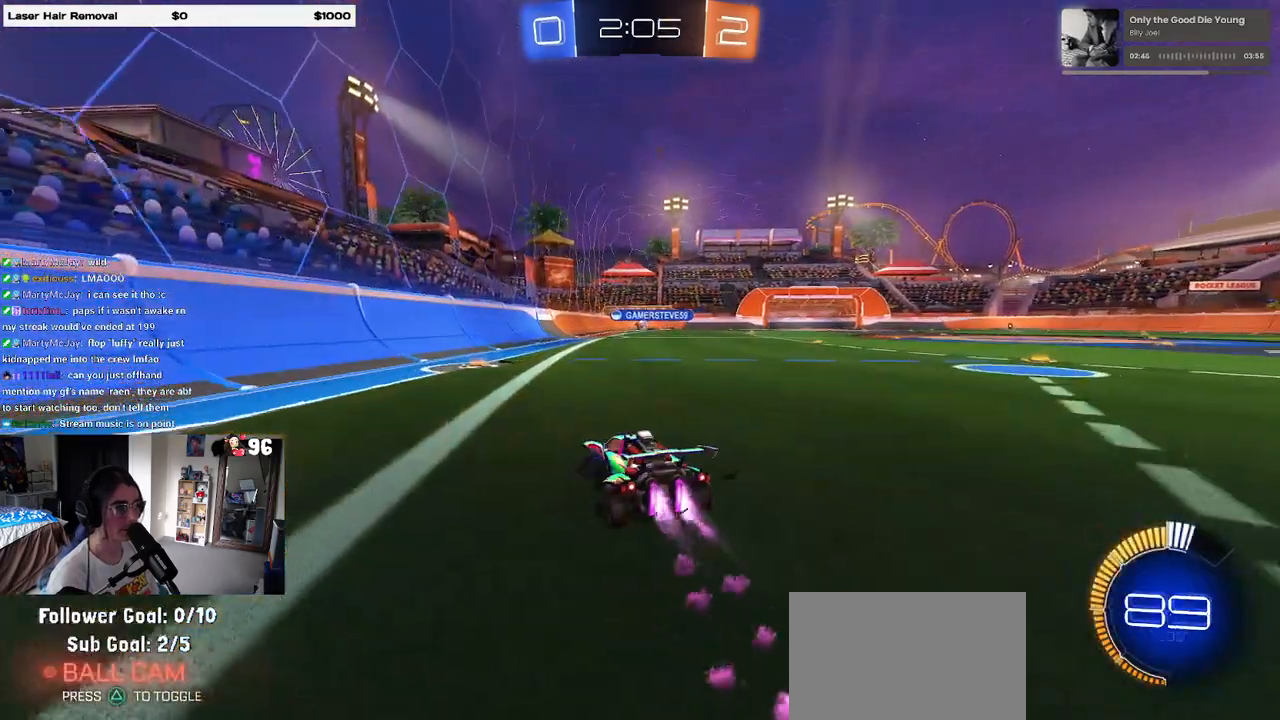
{"buttons": ["R1", "R2"], "left_stick": "right", "right_stick": "center", "events": [[100, "left_stick", "center"], [167, "left_stick", "right"], [383, "left_stick", "center"], [467, "left_stick", "right"]]}
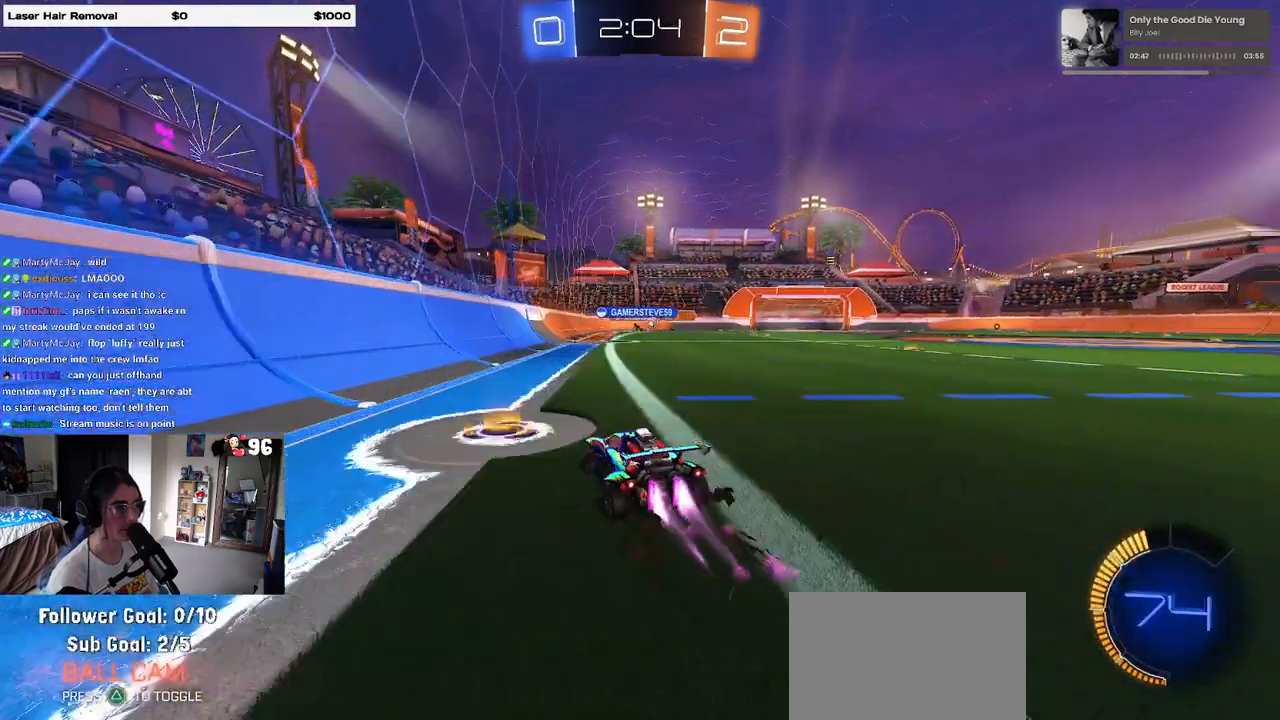
{"buttons": ["R2"], "left_stick": "center", "right_stick": "center", "events": [[450, "left_stick", "center"], [500, "R1", "up"]]}
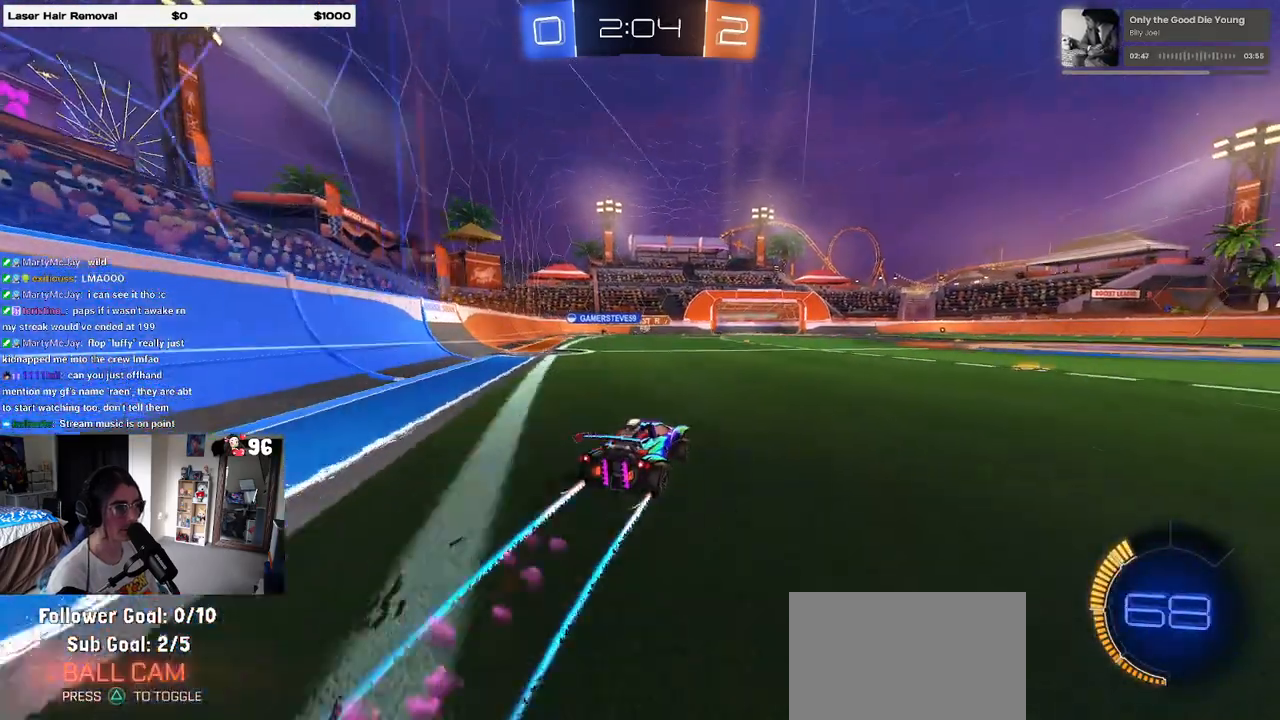
{"buttons": ["R2"], "left_stick": "center", "right_stick": "center", "events": []}
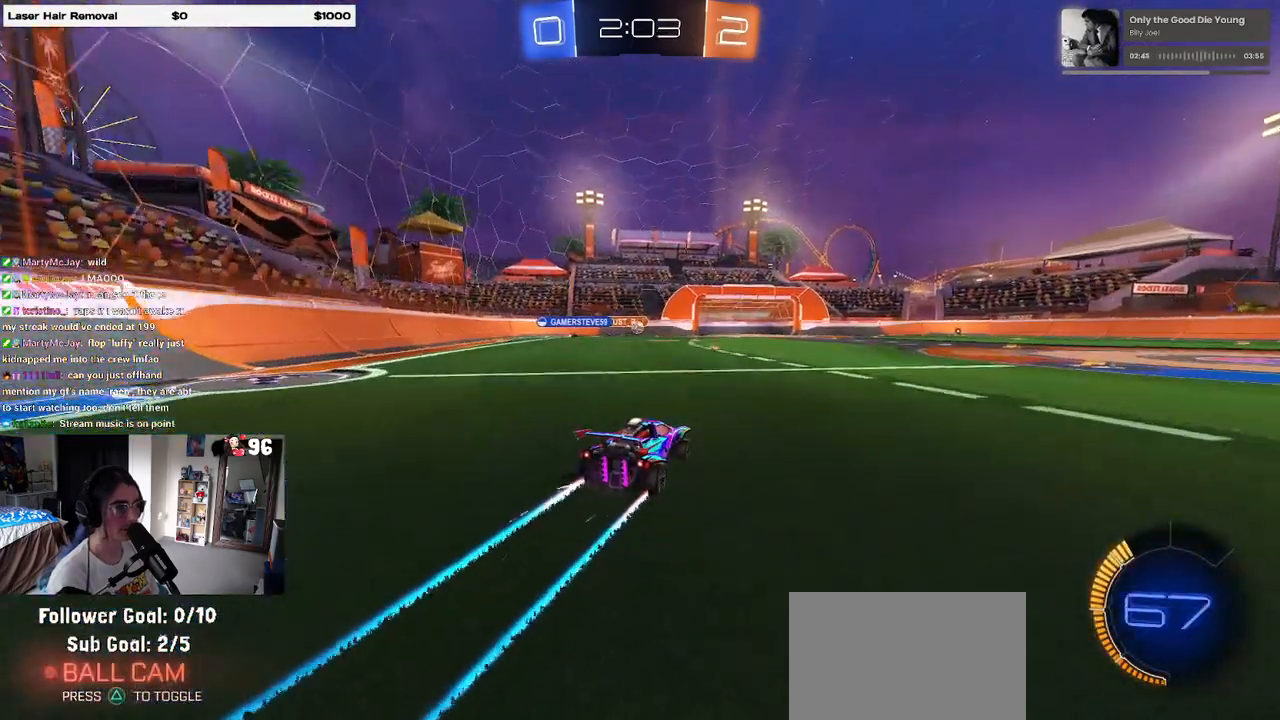
{"buttons": ["R2"], "left_stick": "center", "right_stick": "center", "events": [[100, "left_stick", "left"], [217, "left_stick", "center"]]}
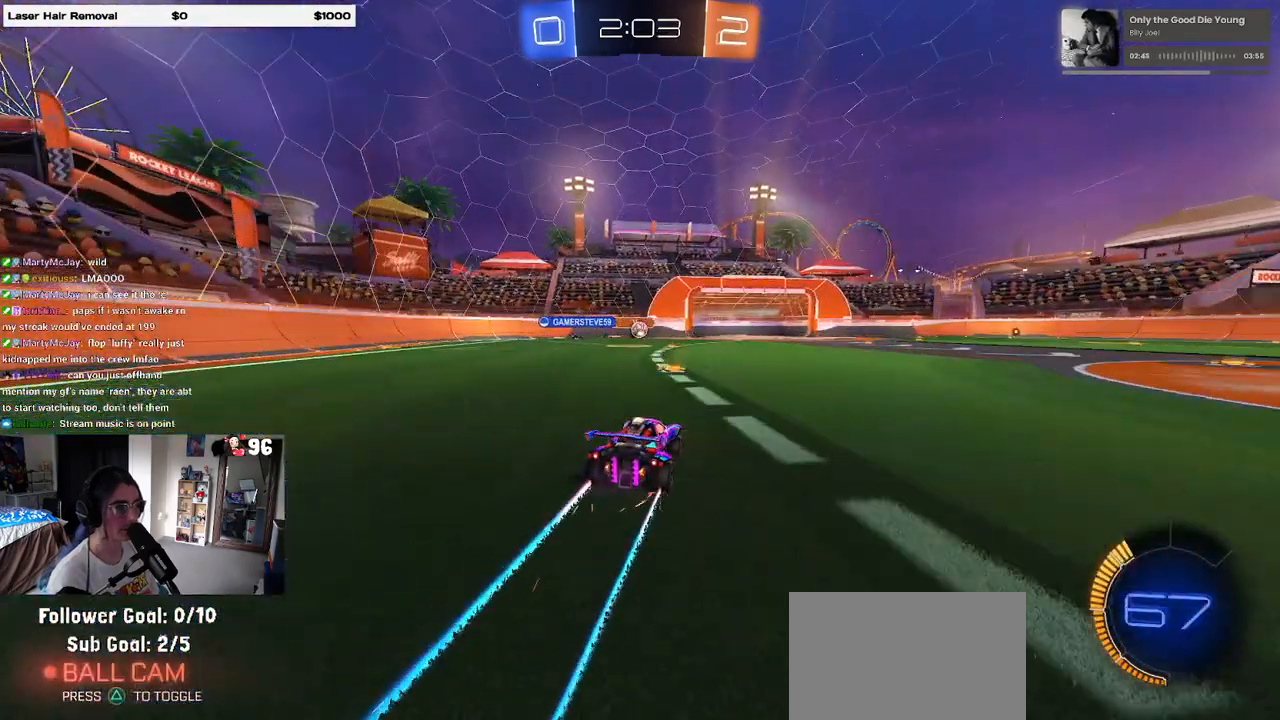
{"buttons": ["R2"], "left_stick": "right", "right_stick": "center", "events": [[100, "left_stick", "right"], [133, "SQUARE", "down"], [250, "SQUARE", "up"]]}
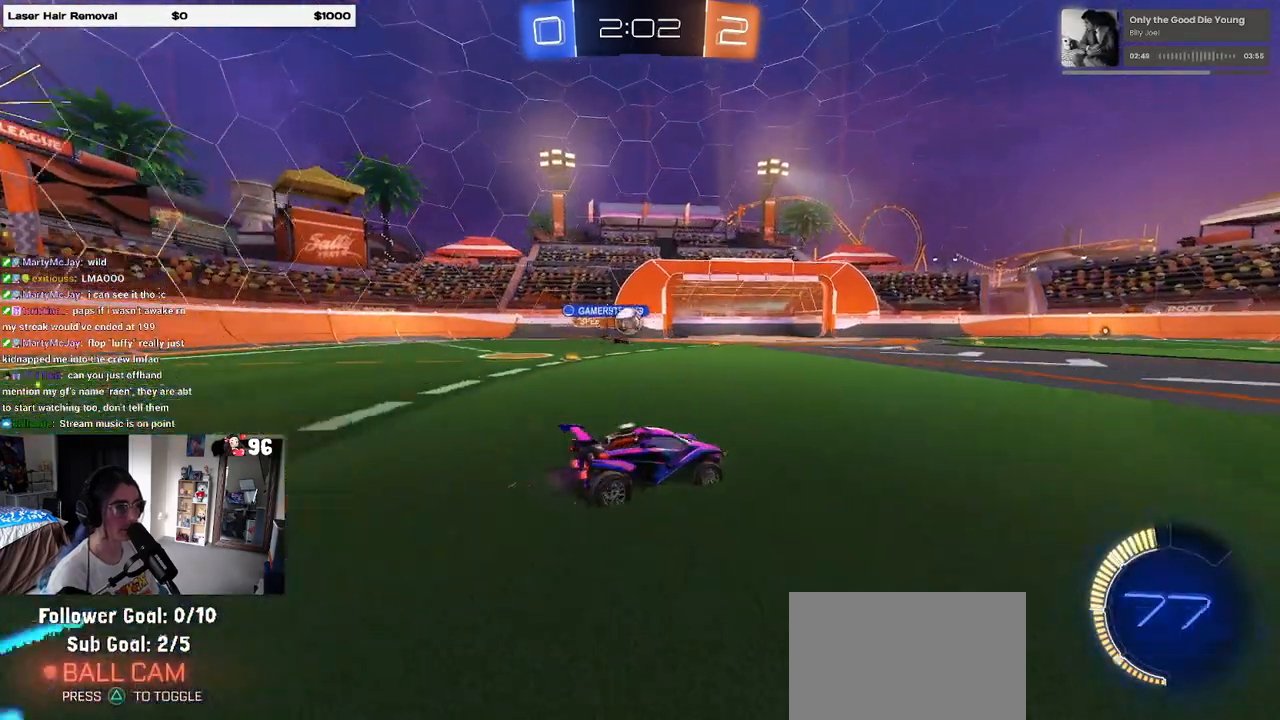
{"buttons": ["R2"], "left_stick": "left", "right_stick": "center", "events": [[467, "left_stick", "left"]]}
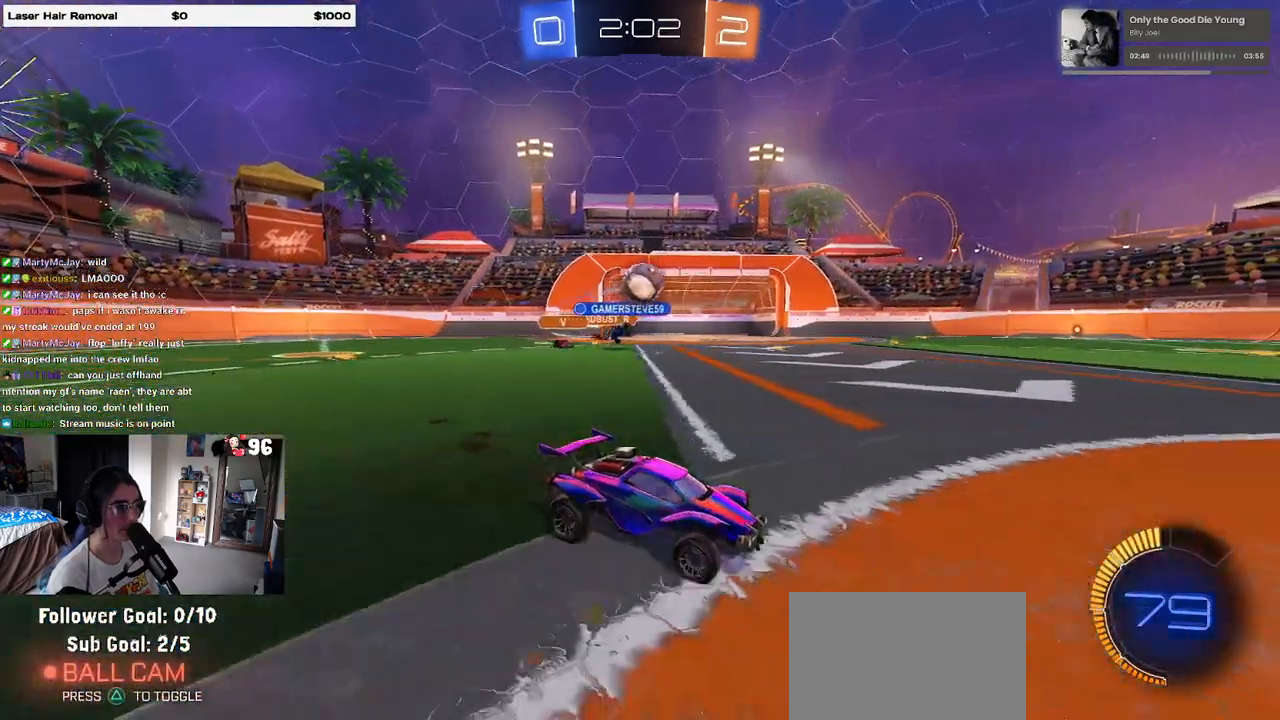
{"buttons": ["CROSS", "R1", "R2"], "left_stick": "down", "right_stick": "center", "events": [[450, "CROSS", "down"], [450, "R1", "down"], [467, "left_stick", "down"]]}
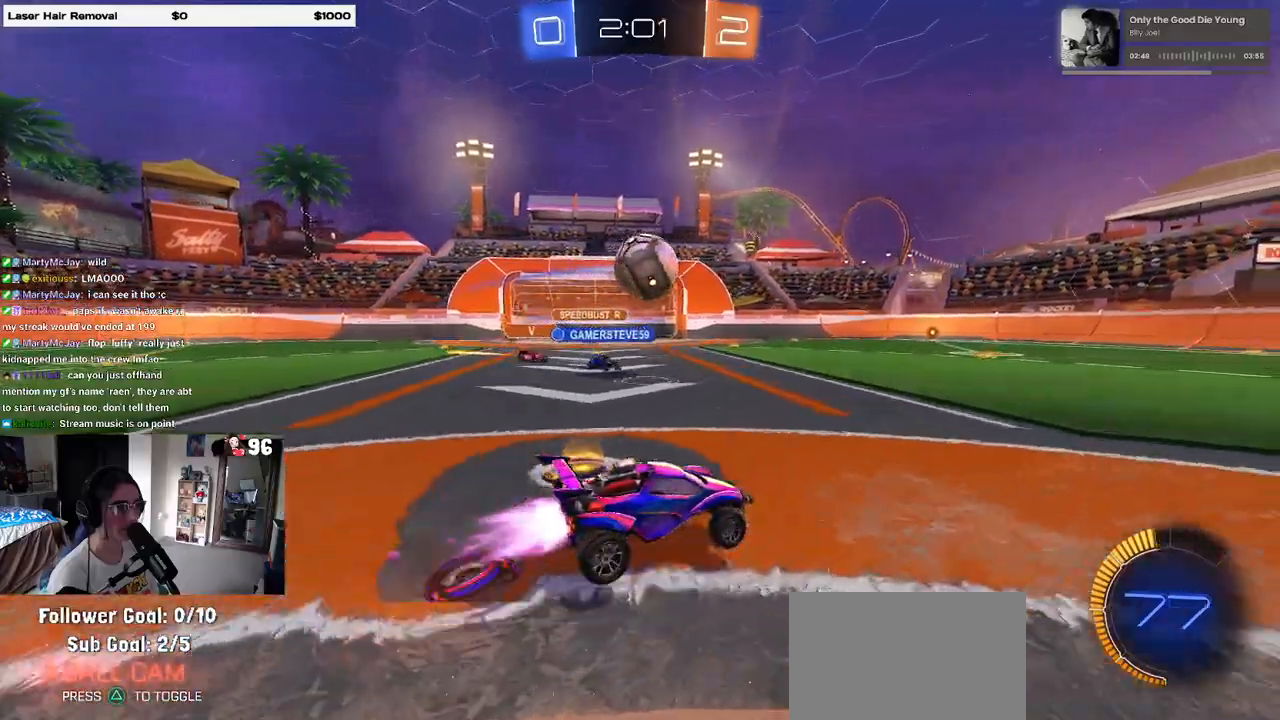
{"buttons": ["SQUARE", "R2"], "left_stick": "down", "right_stick": "center", "events": [[133, "R1", "up"], [167, "CROSS", "up"], [167, "left_stick", "left"], [233, "CROSS", "down"], [233, "left_stick", "up-left"], [250, "R1", "down"], [367, "SQUARE", "down"], [383, "CROSS", "up"], [433, "left_stick", "down"], [500, "R1", "up"]]}
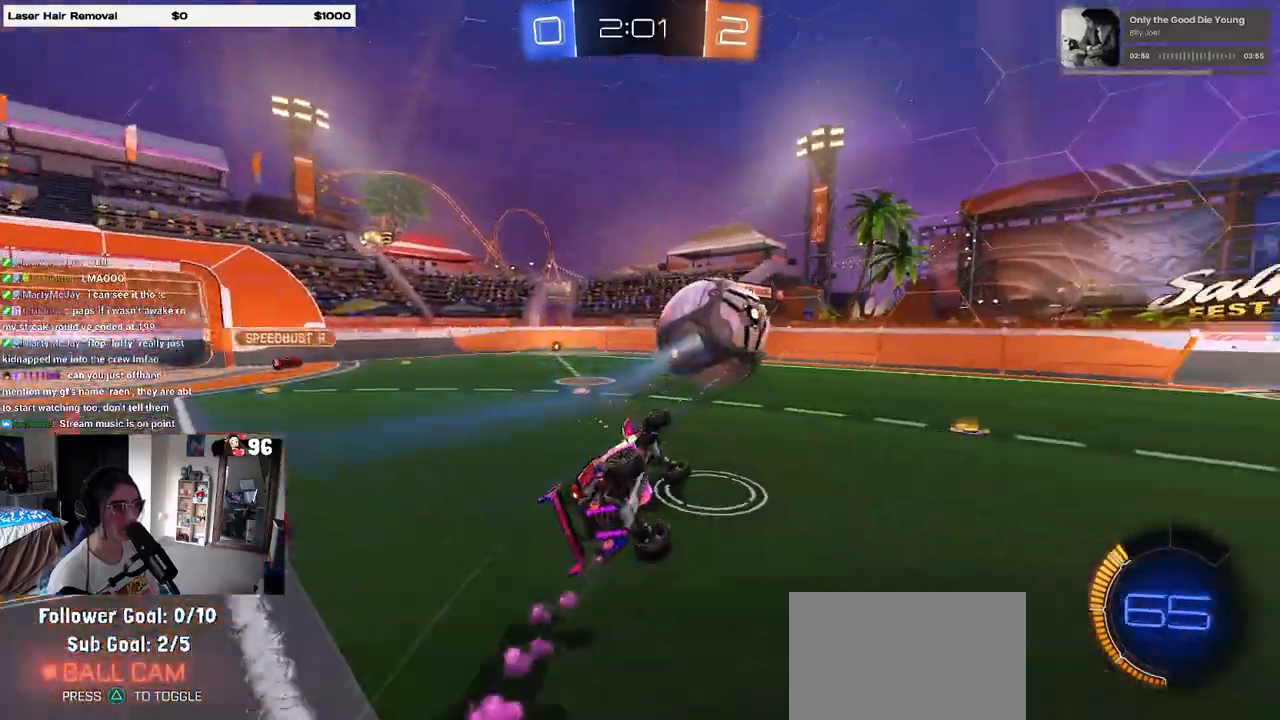
{"buttons": ["SQUARE", "R2"], "left_stick": "up-left", "right_stick": "center", "events": [[367, "left_stick", "left"], [433, "left_stick", "up-left"]]}
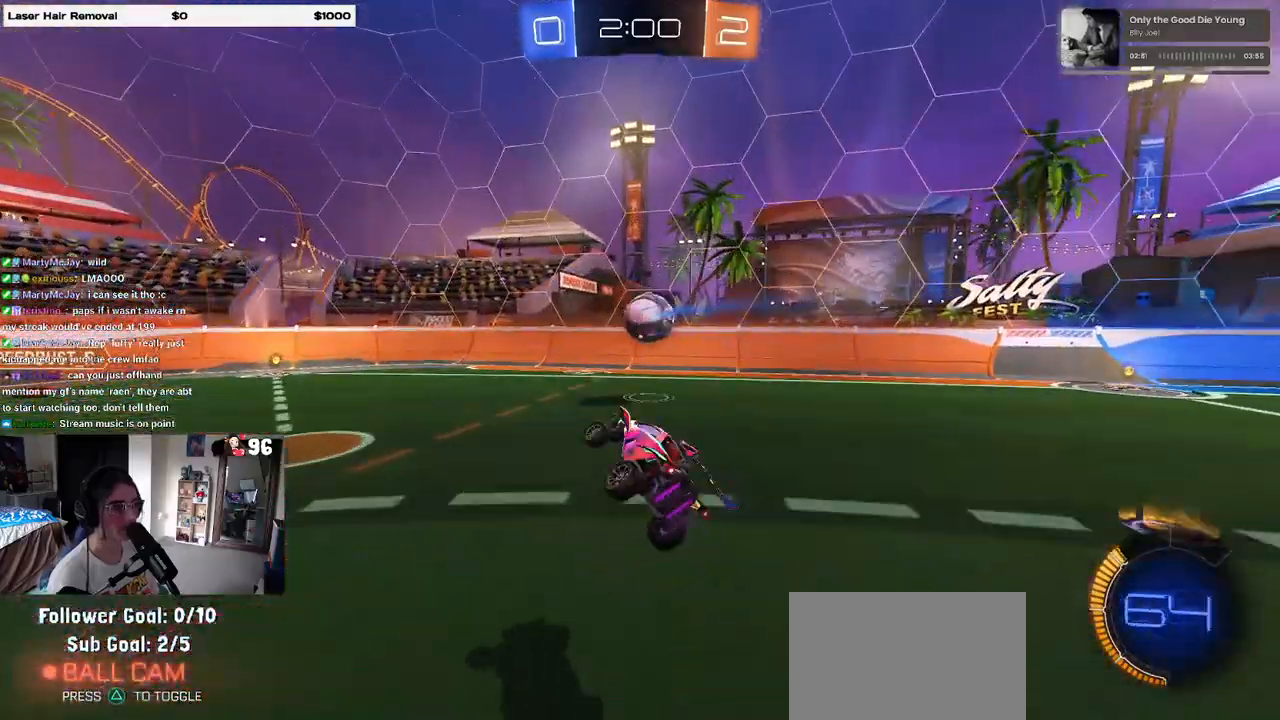
{"buttons": ["R1", "R2"], "left_stick": "left", "right_stick": "center", "events": [[100, "SQUARE", "up"], [267, "left_stick", "center"], [400, "left_stick", "left"], [417, "R1", "down"]]}
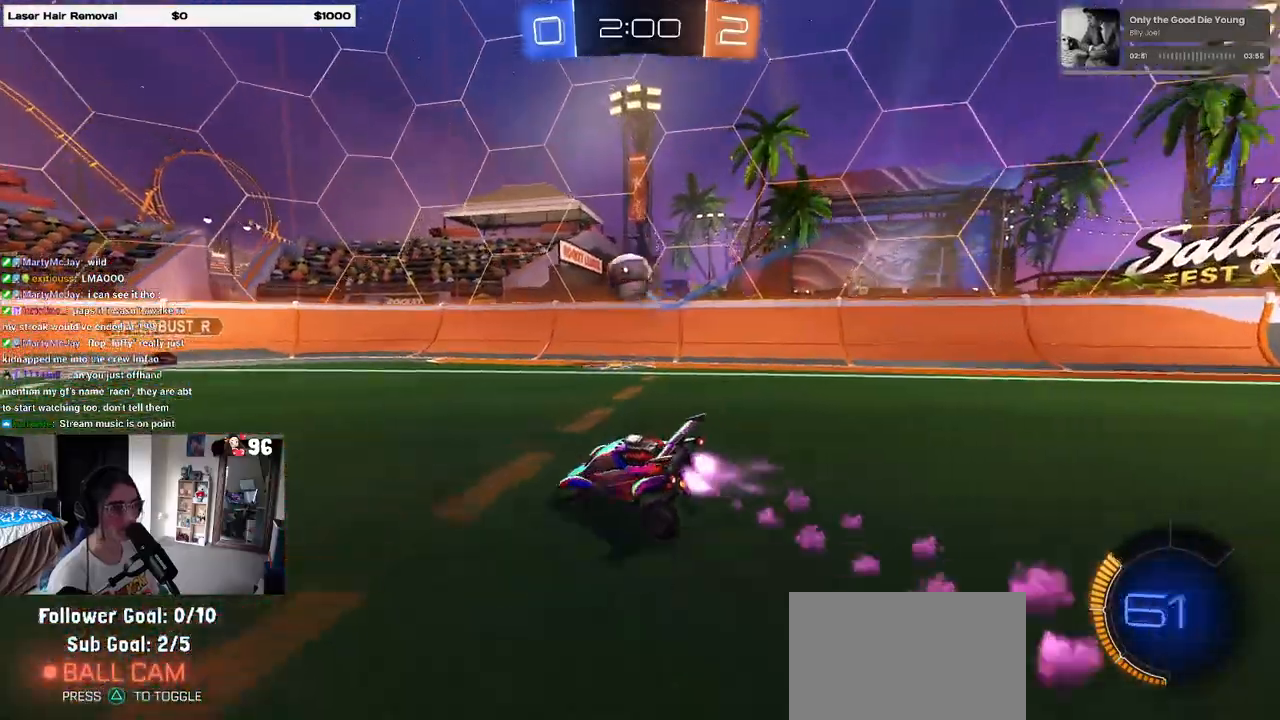
{"buttons": ["R1", "R2"], "left_stick": "left", "right_stick": "center", "events": []}
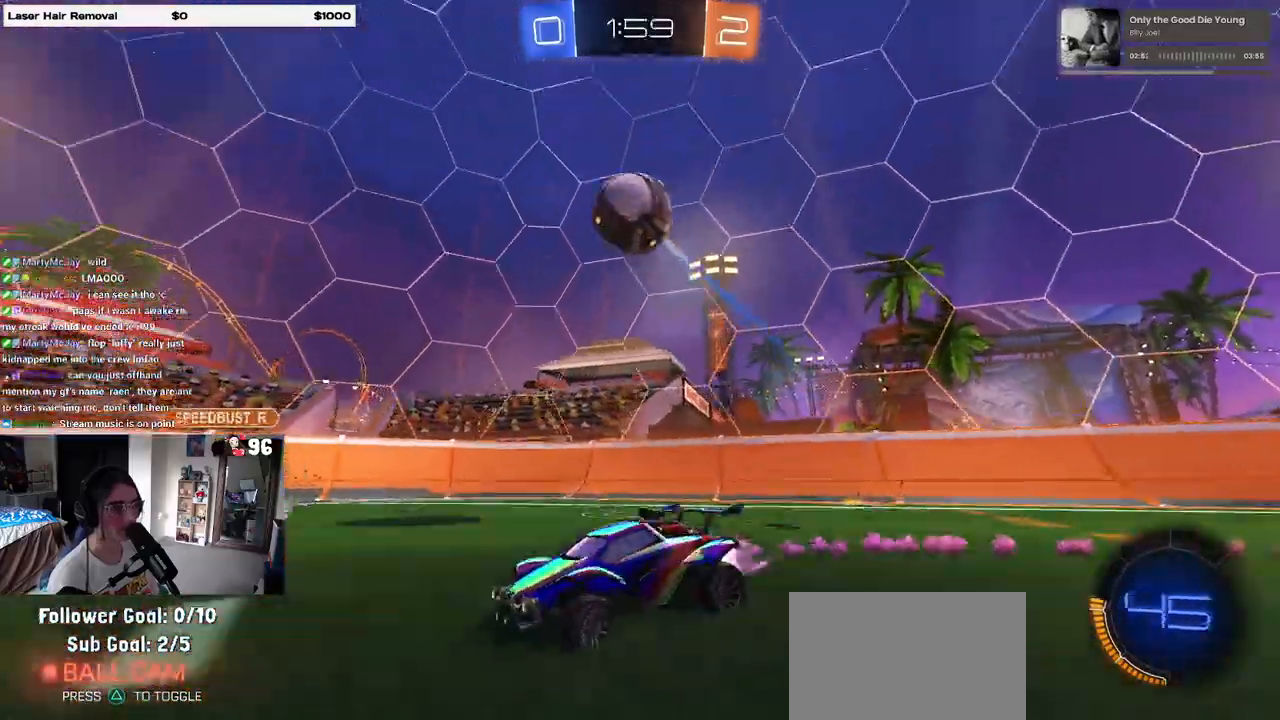
{"buttons": ["R2"], "left_stick": "down-right", "right_stick": "center", "events": [[67, "left_stick", "center"], [300, "R1", "up"], [333, "left_stick", "down-right"]]}
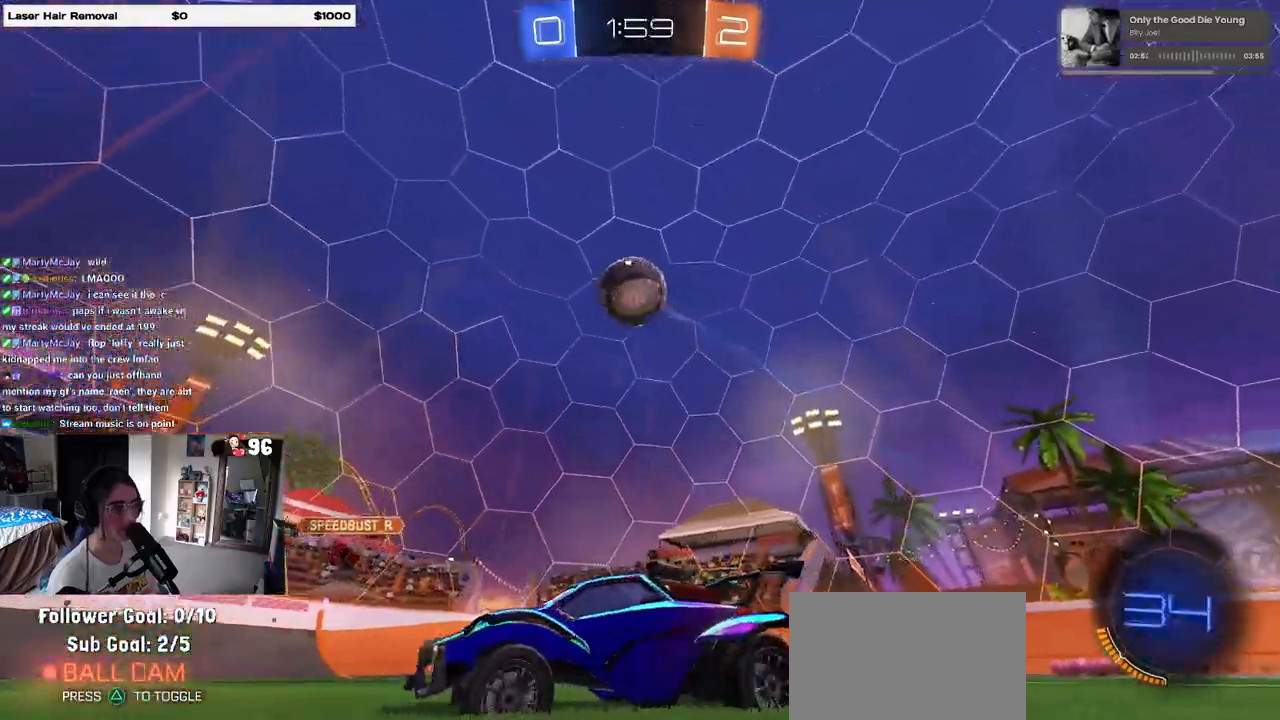
{"buttons": ["R1"], "left_stick": "down-right", "right_stick": "center", "events": [[50, "R2", "up"], [67, "CROSS", "down"], [100, "left_stick", "down"], [117, "L2", "down"], [267, "CROSS", "up"], [267, "left_stick", "center"], [300, "CROSS", "down"], [317, "L2", "up"], [333, "left_stick", "down"], [400, "R1", "down"], [483, "left_stick", "down-right"], [500, "CROSS", "up"]]}
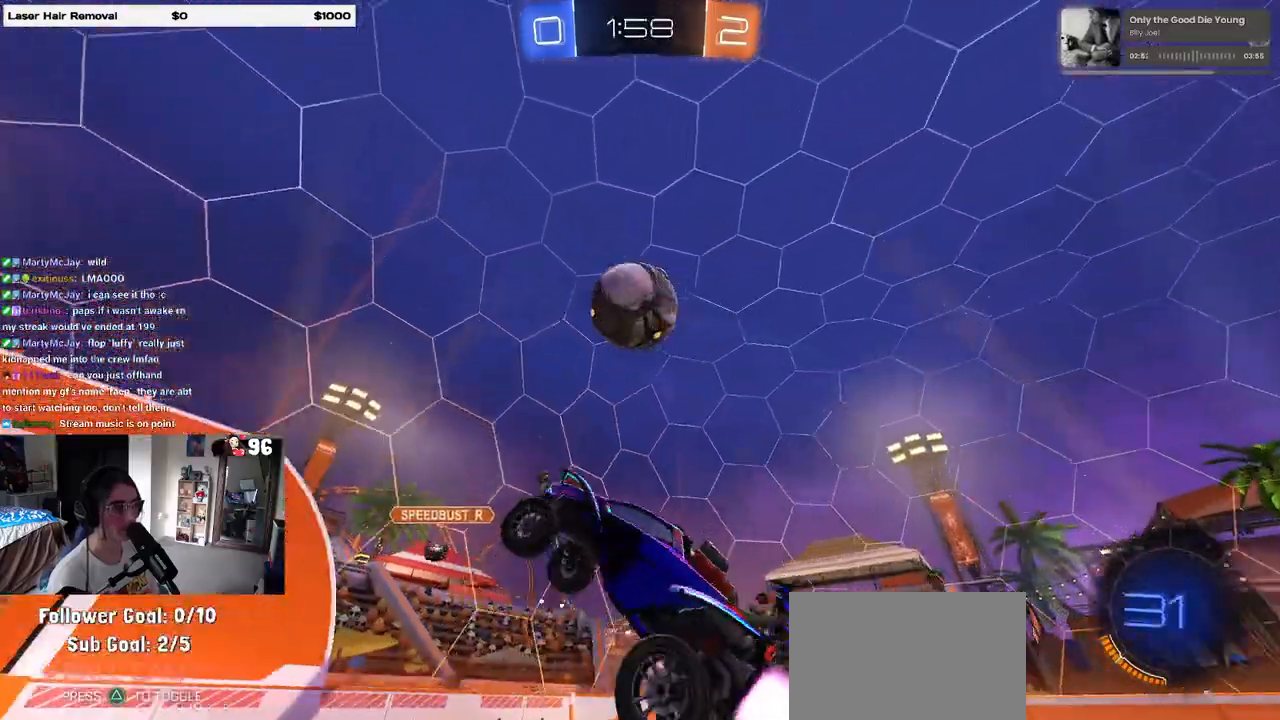
{"buttons": ["R1", "R2"], "left_stick": "left", "right_stick": "center", "events": [[150, "left_stick", "left"], [300, "L1", "down"], [333, "left_stick", "up"], [433, "L1", "up"], [433, "R2", "down"], [467, "left_stick", "left"]]}